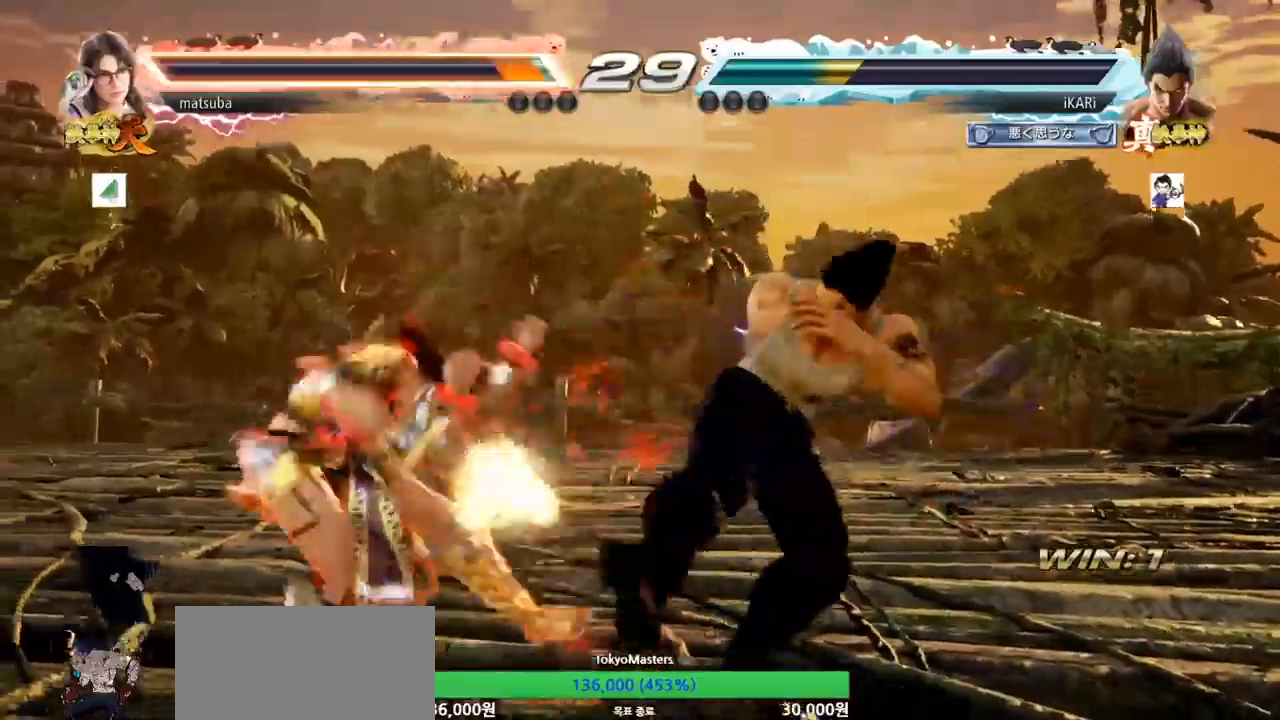
Gameplay with a controller (arcade stick); each line is a JSON object with the inputs held at the frame after it. "events" lists button and stick changes between this image and that frame as [ms after this image, input, new state], when the widget could be followed in between. Not read: L3 R3.
{"buttons": [], "left_stick": "down-left", "events": [[17, "left_stick", "center"], [117, "left_stick", "left"], [201, "left_stick", "center"], [334, "left_stick", "down-left"], [401, "CIRCLE", "down"], [451, "CIRCLE", "up"]]}
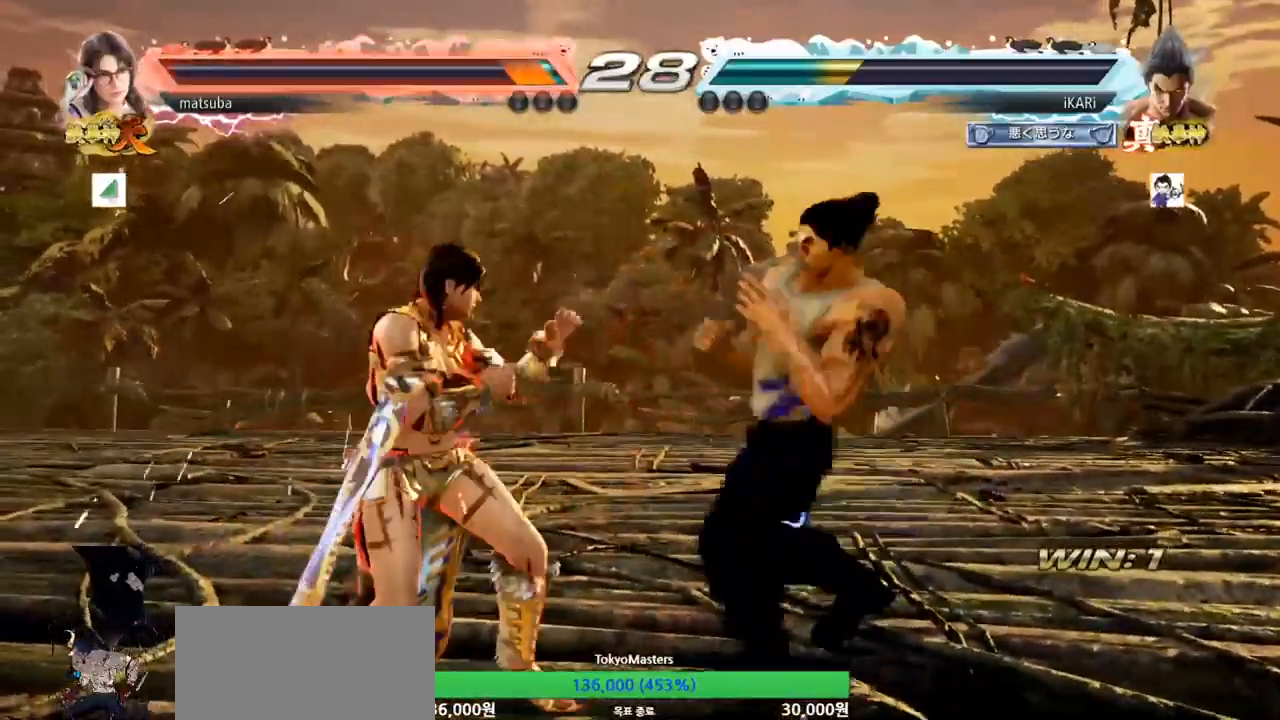
{"buttons": [], "left_stick": "right", "events": [[67, "left_stick", "left"], [267, "left_stick", "center"], [500, "left_stick", "right"]]}
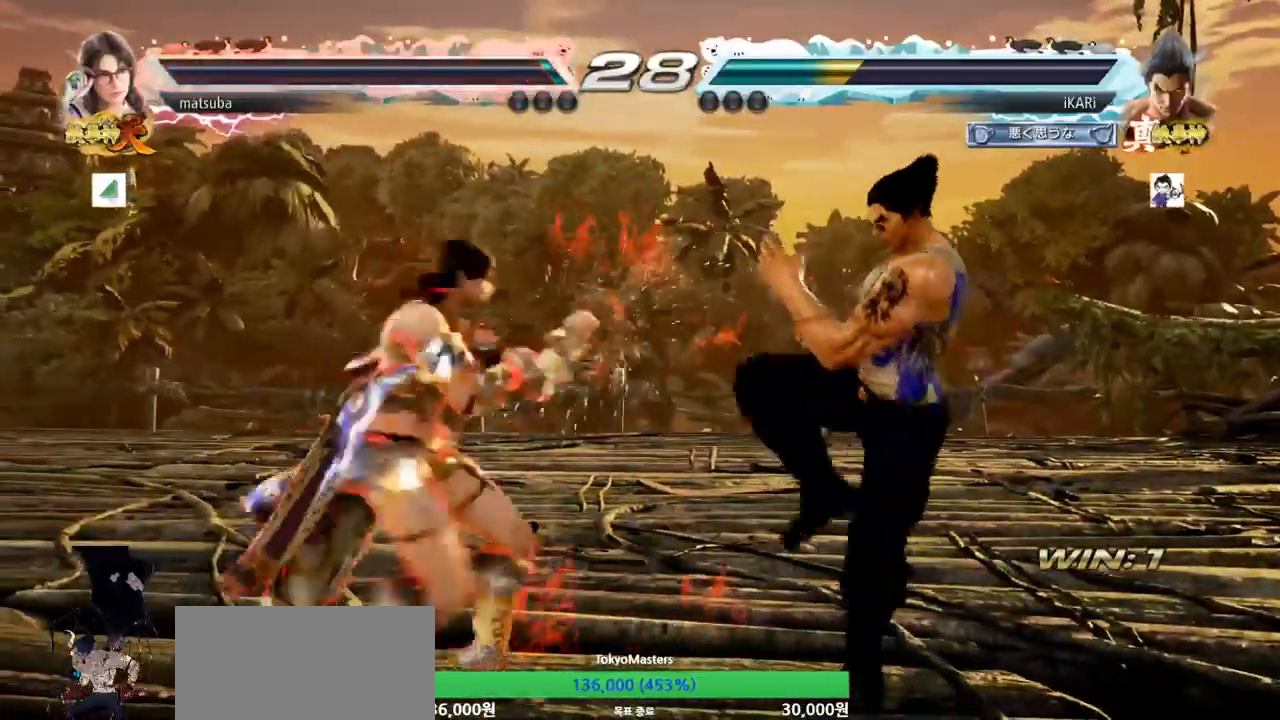
{"buttons": ["CIRCLE"], "left_stick": "down", "events": [[384, "left_stick", "center"], [484, "CIRCLE", "down"], [484, "left_stick", "down"]]}
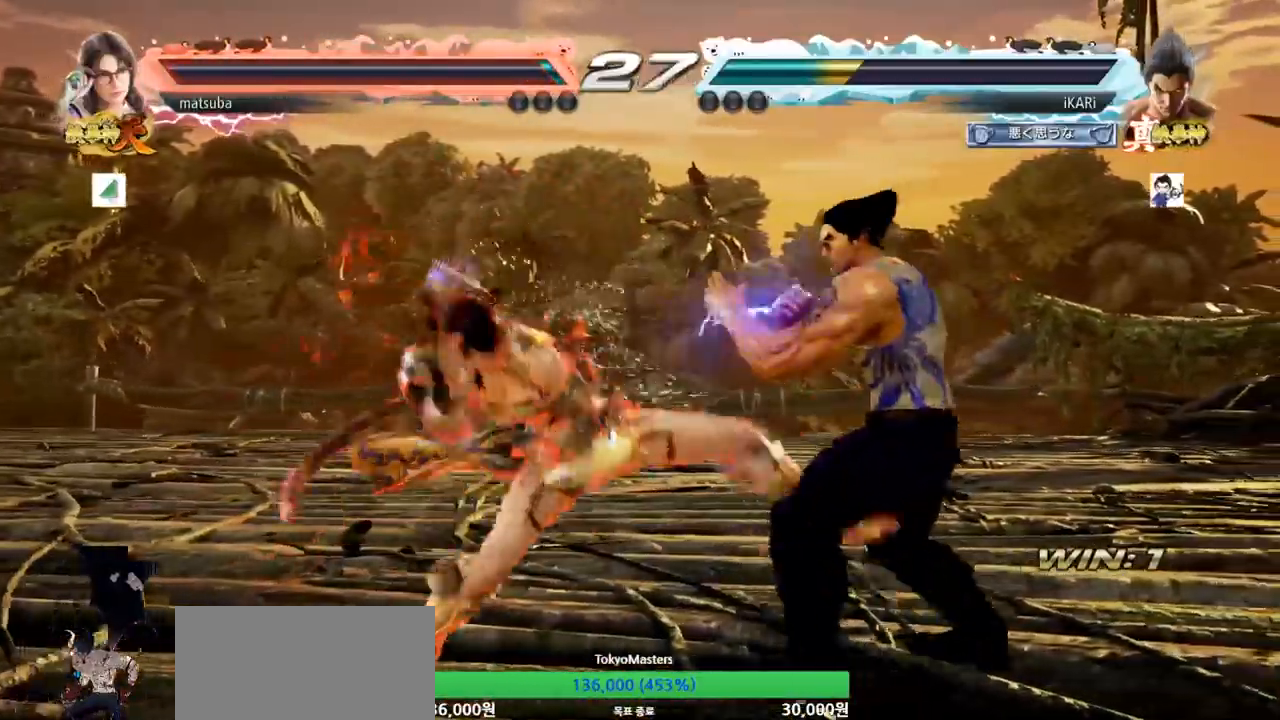
{"buttons": [], "left_stick": "right", "events": [[33, "CIRCLE", "up"], [83, "TRIANGLE", "down"], [117, "left_stick", "center"], [133, "TRIANGLE", "up"], [167, "left_stick", "right"]]}
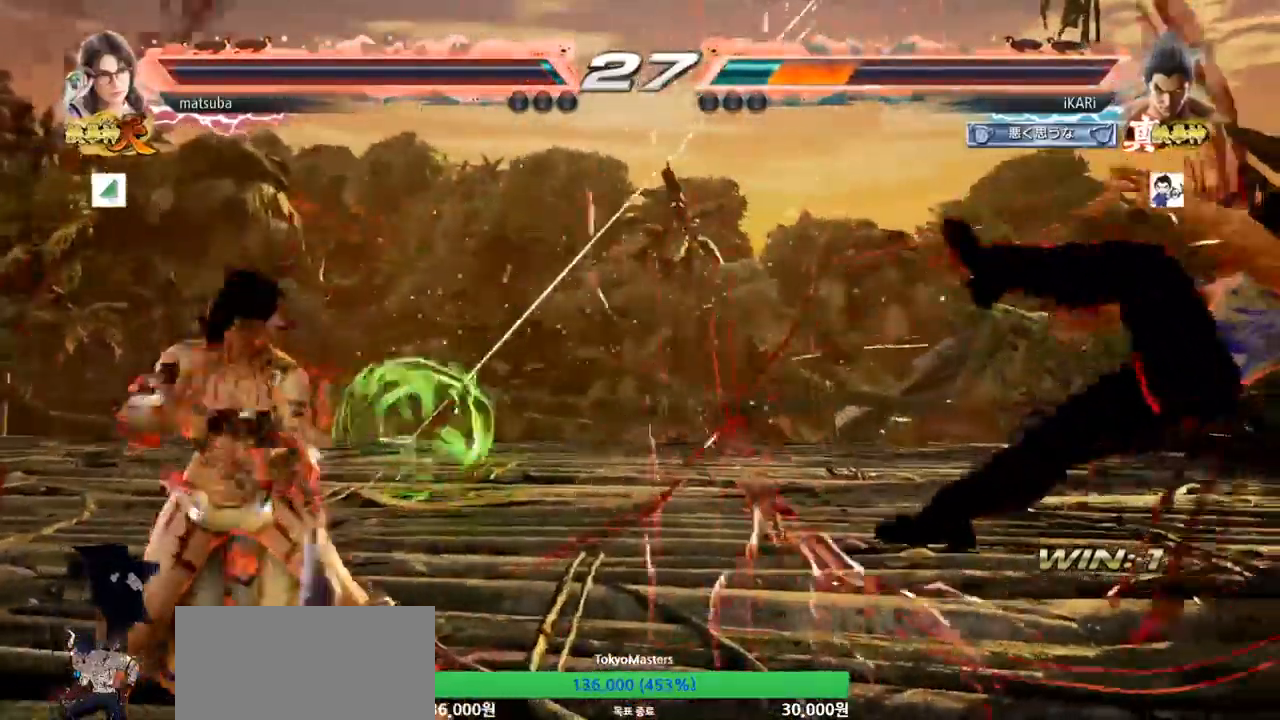
{"buttons": [], "left_stick": "right", "events": []}
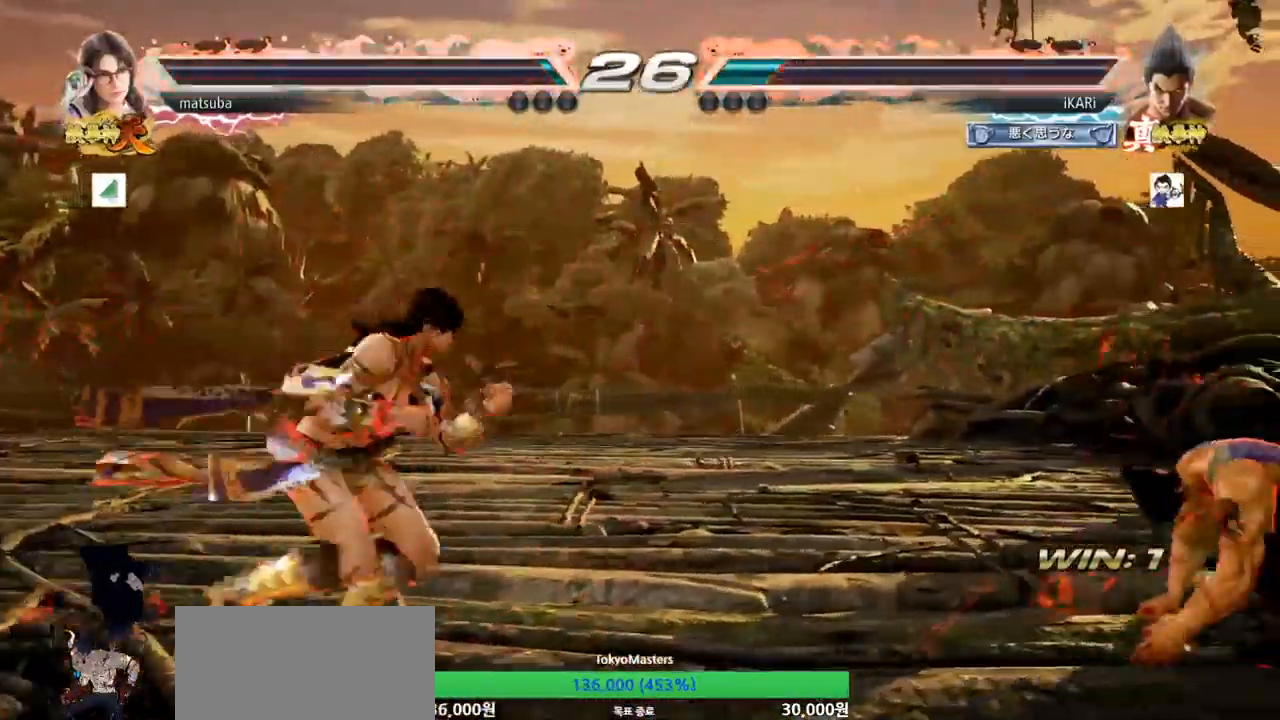
{"buttons": [], "left_stick": "center", "events": [[67, "left_stick", "center"], [267, "CIRCLE", "down"], [317, "CIRCLE", "up"]]}
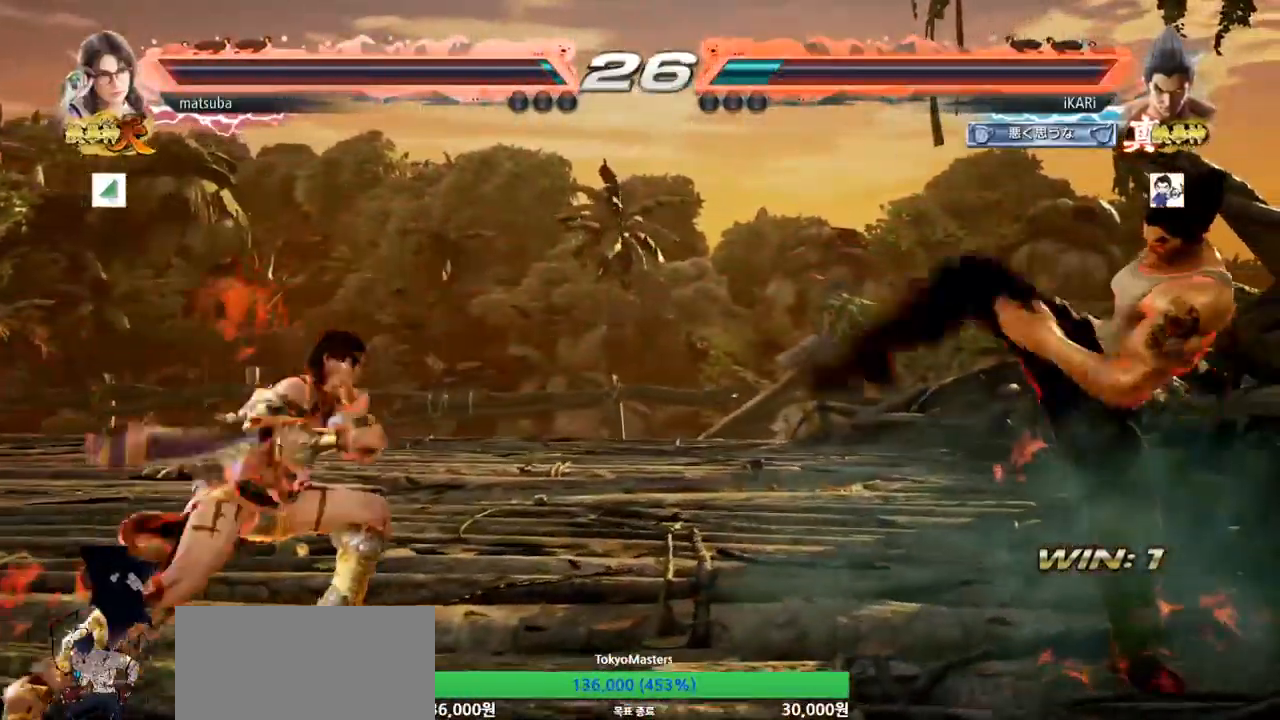
{"buttons": [], "left_stick": "left", "events": [[201, "left_stick", "right"], [251, "left_stick", "center"], [334, "left_stick", "right"], [484, "left_stick", "left"]]}